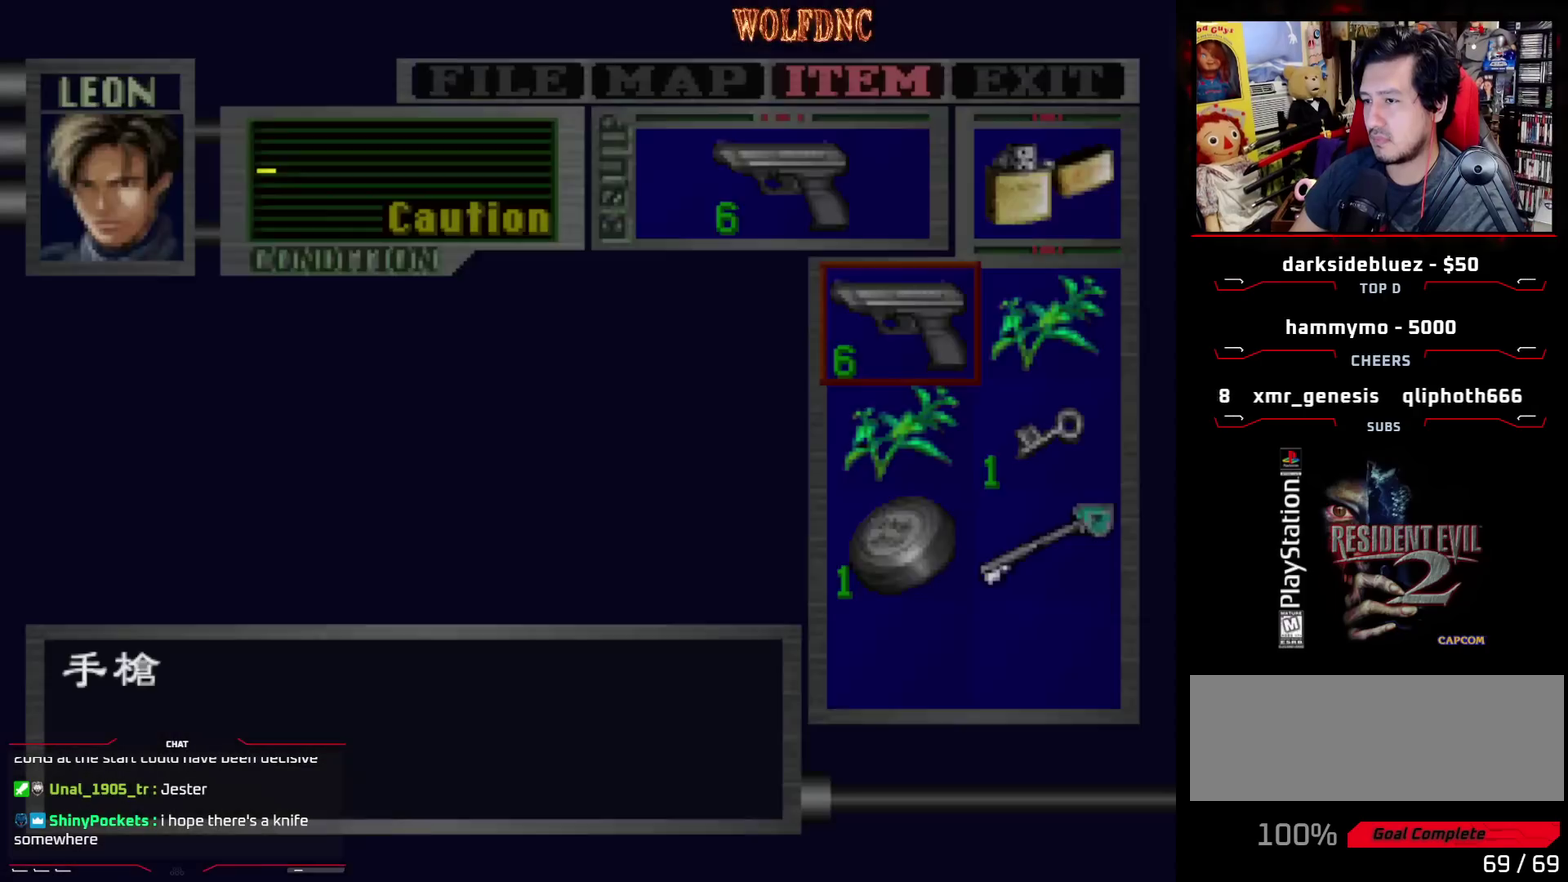
Gameplay with a controller (PlayStation layout); each line is a JSON object with the inputs held at the frame after it. "events" lists button and stick changes between this image and that frame as [ms after this image, input, new state], when the widget could be followed in between. Not read: L3 R3.
{"buttons": [], "events": []}
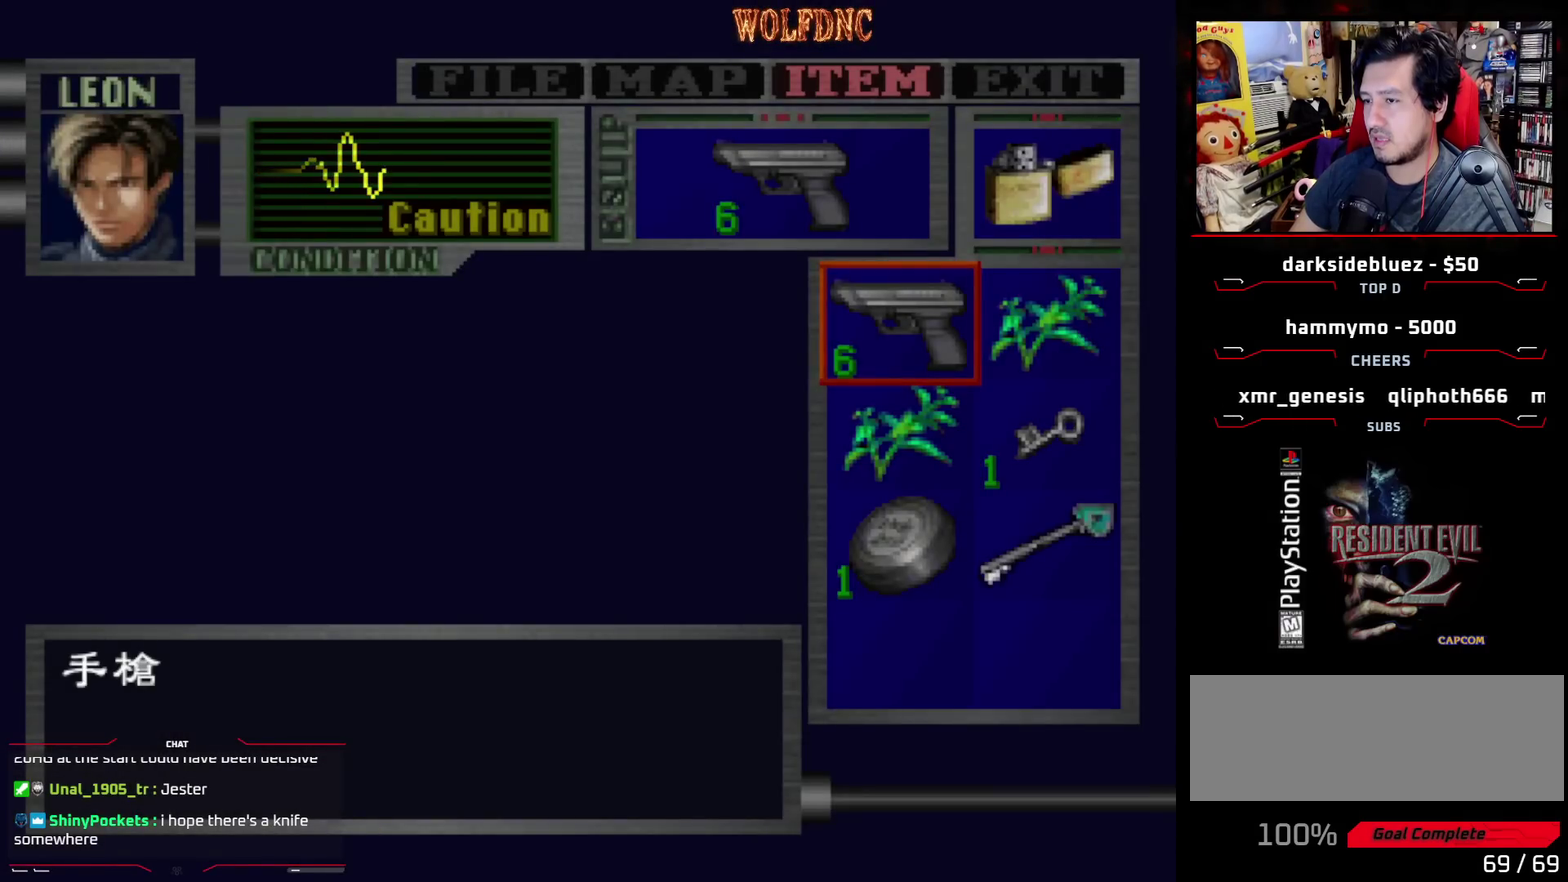
{"buttons": [], "events": []}
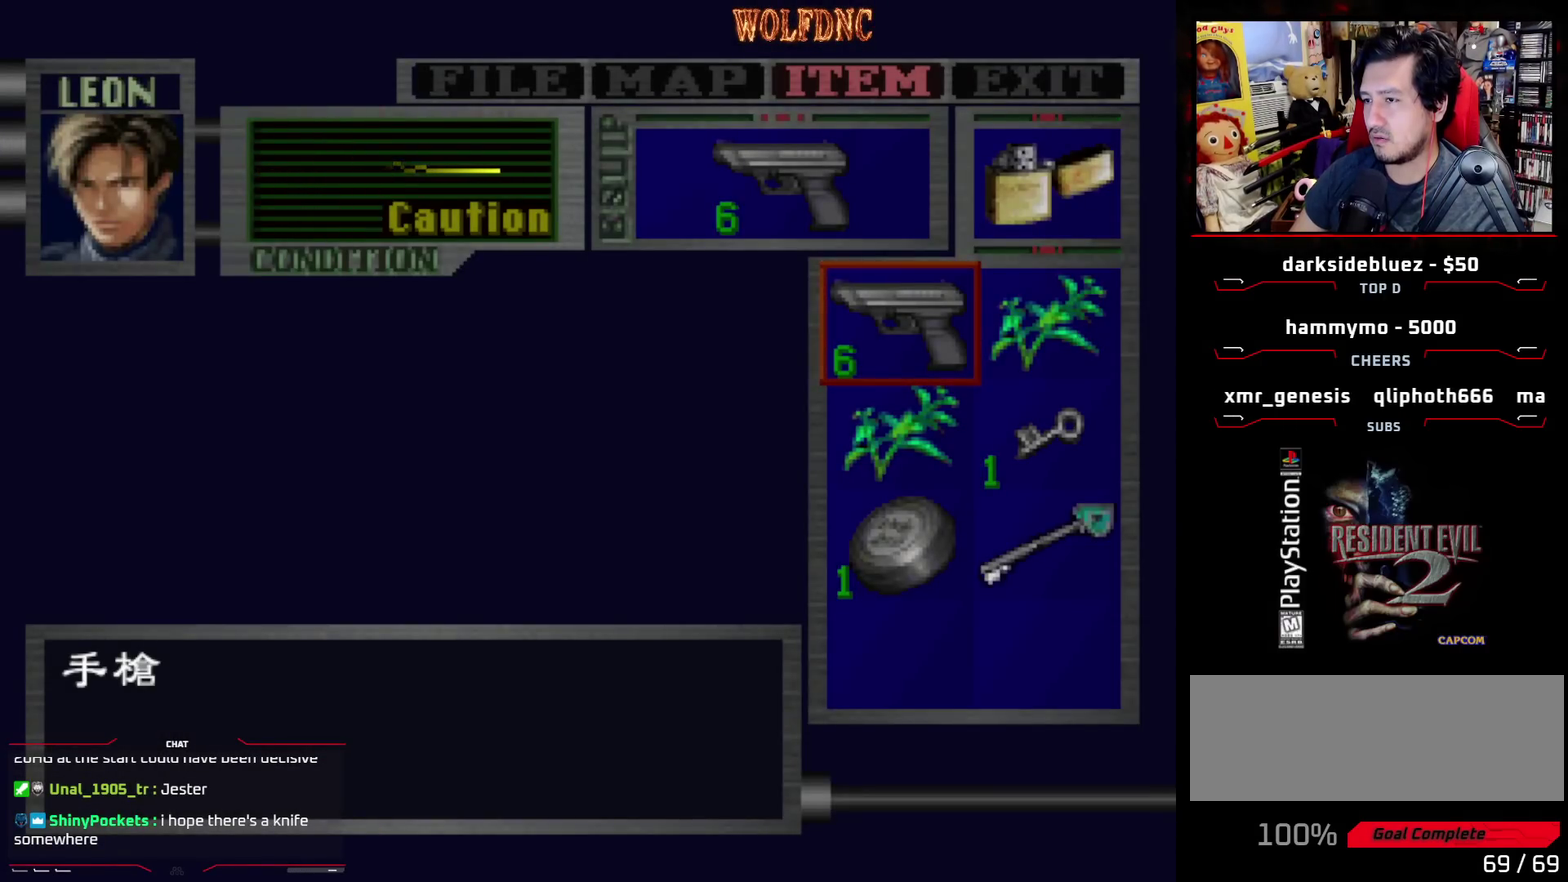
{"buttons": [], "events": []}
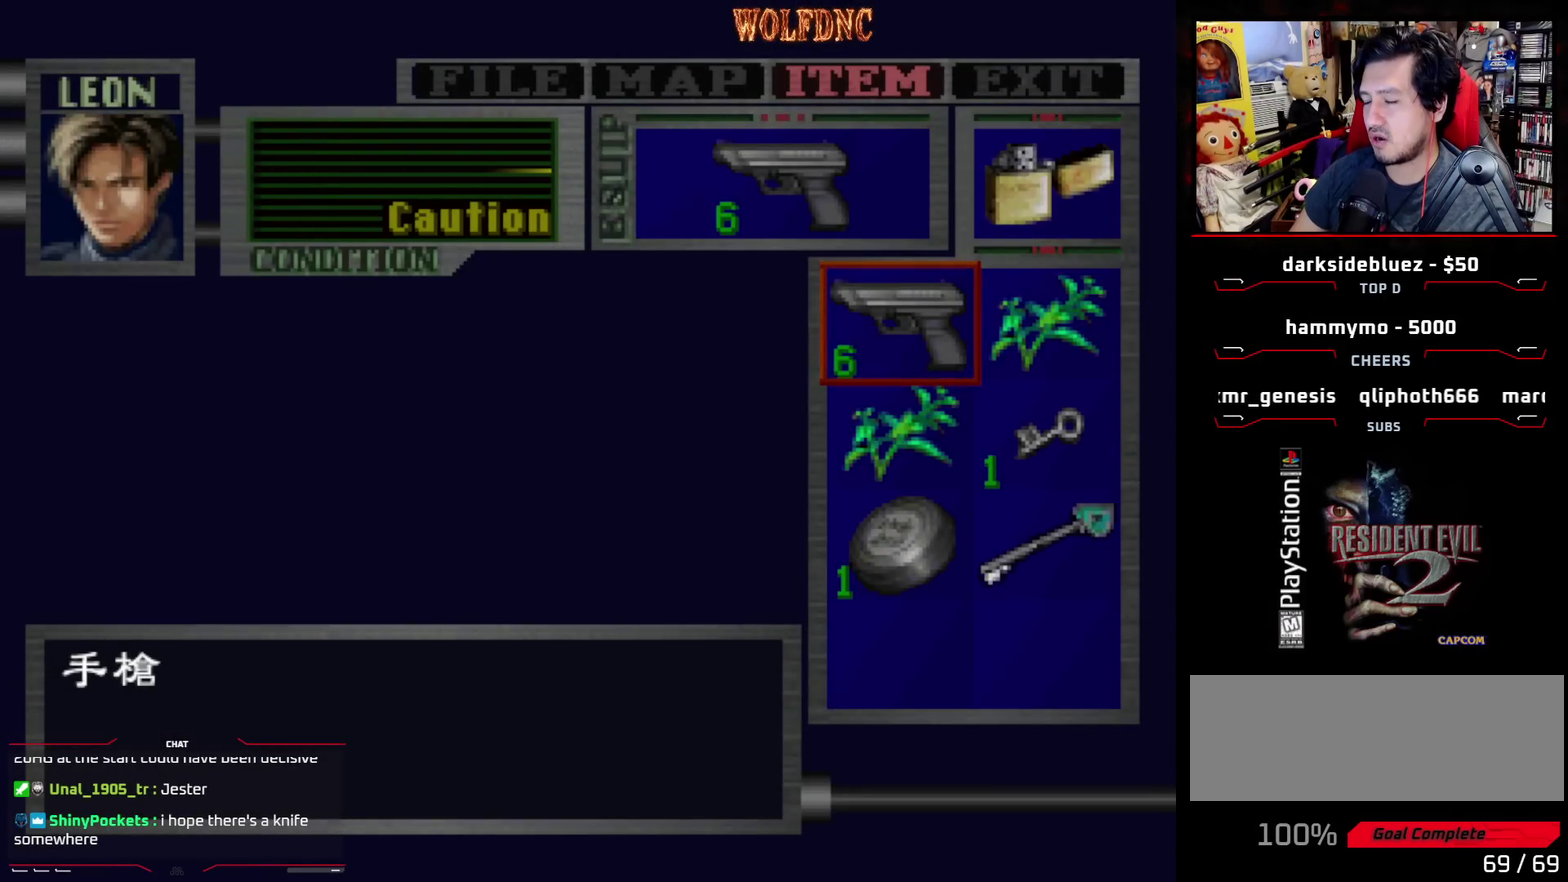
{"buttons": [], "events": []}
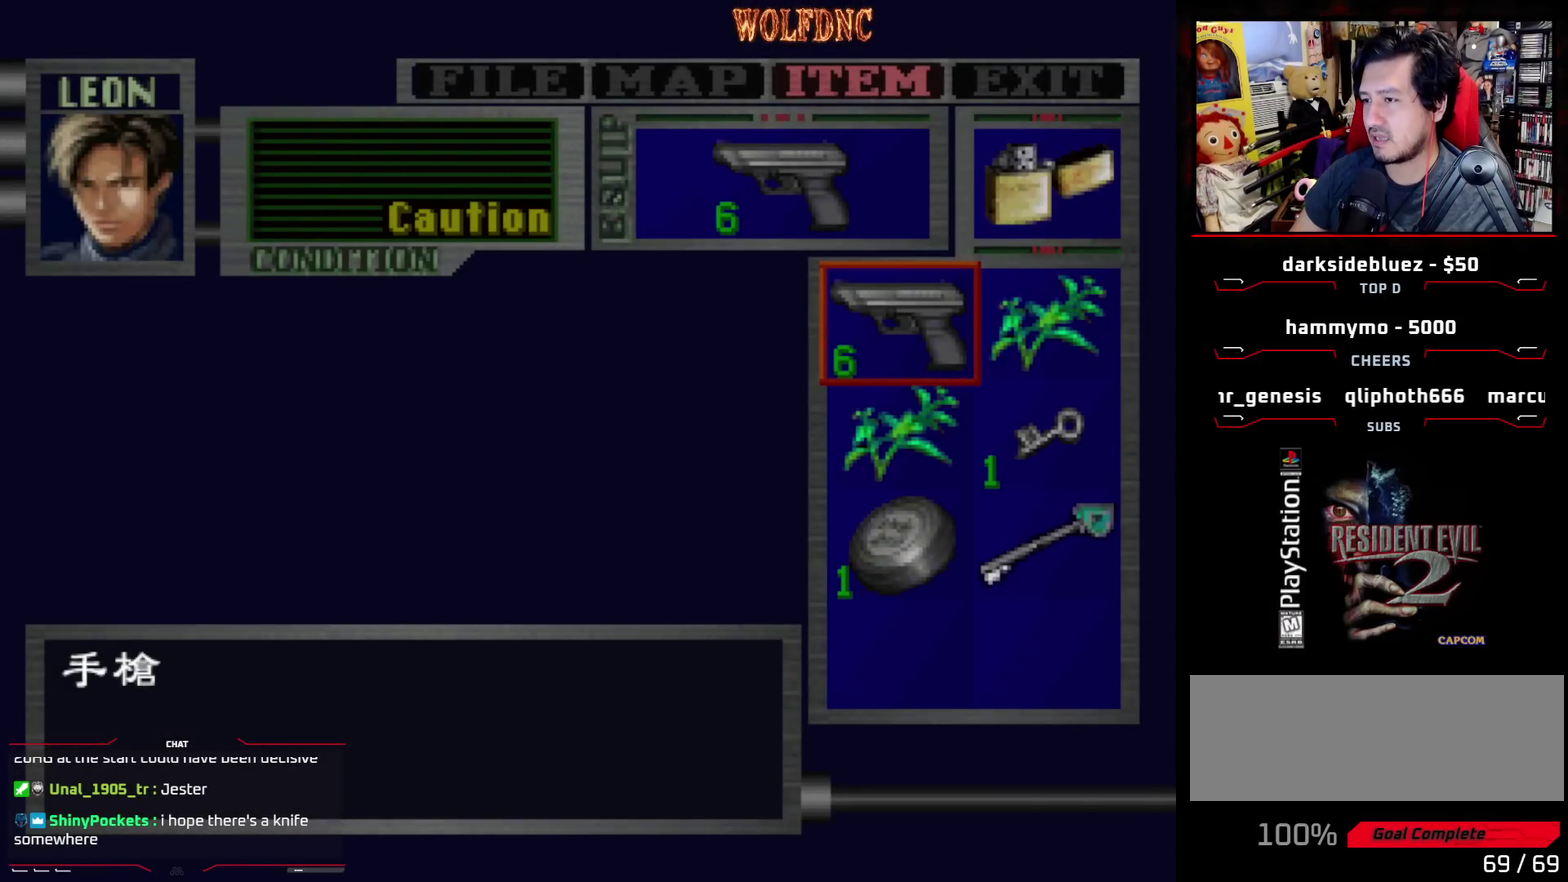
{"buttons": [], "events": []}
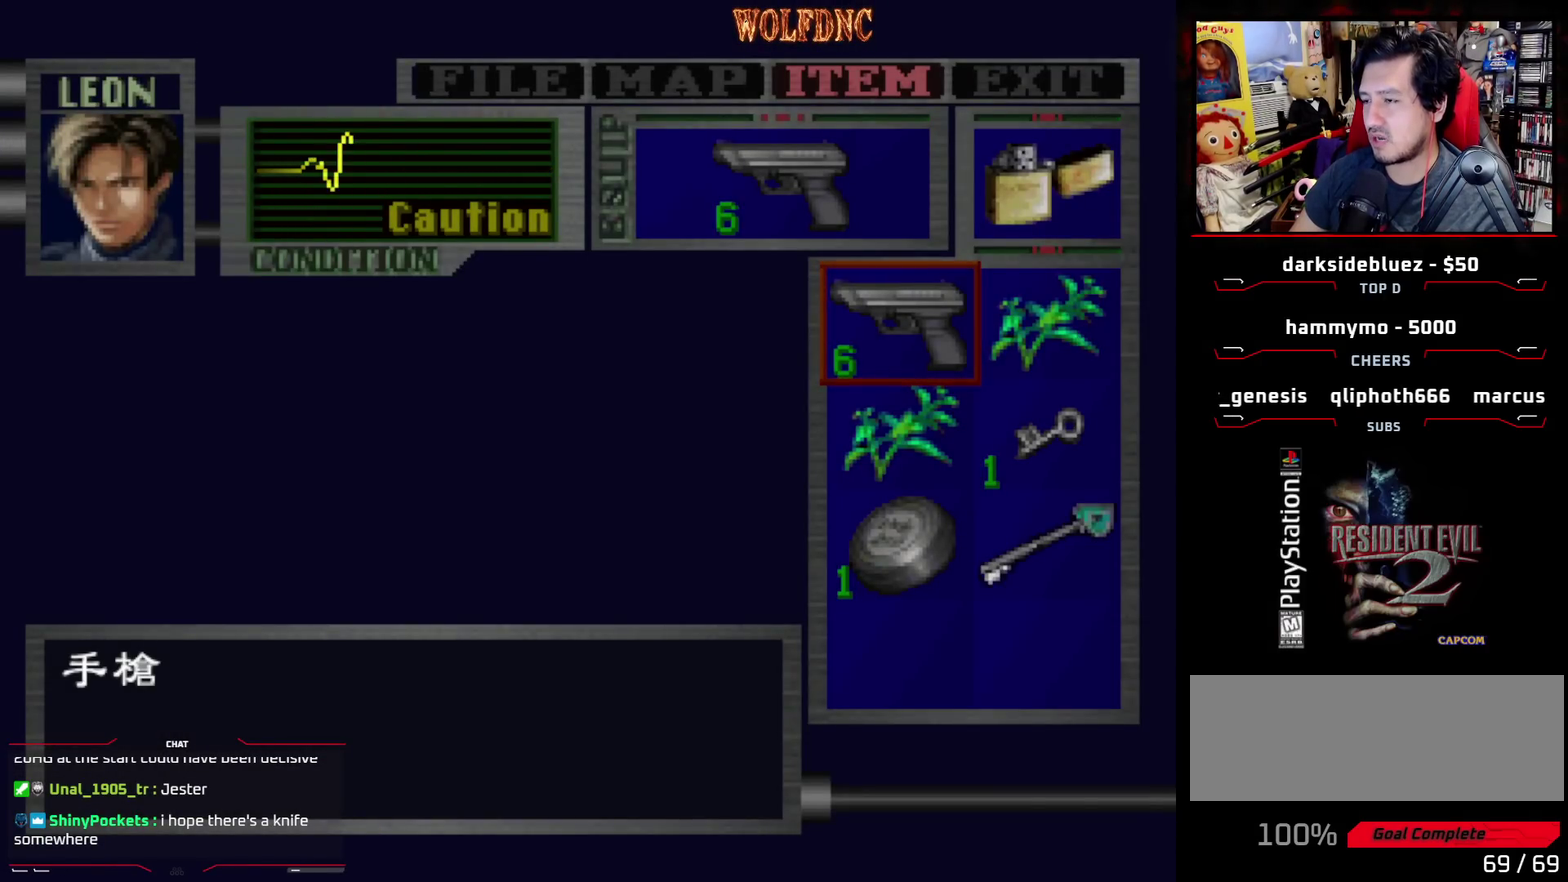
{"buttons": ["DPAD_RIGHT"], "events": [[317, "CIRCLE", "down"], [367, "DPAD_RIGHT", "down"], [417, "CIRCLE", "up"]]}
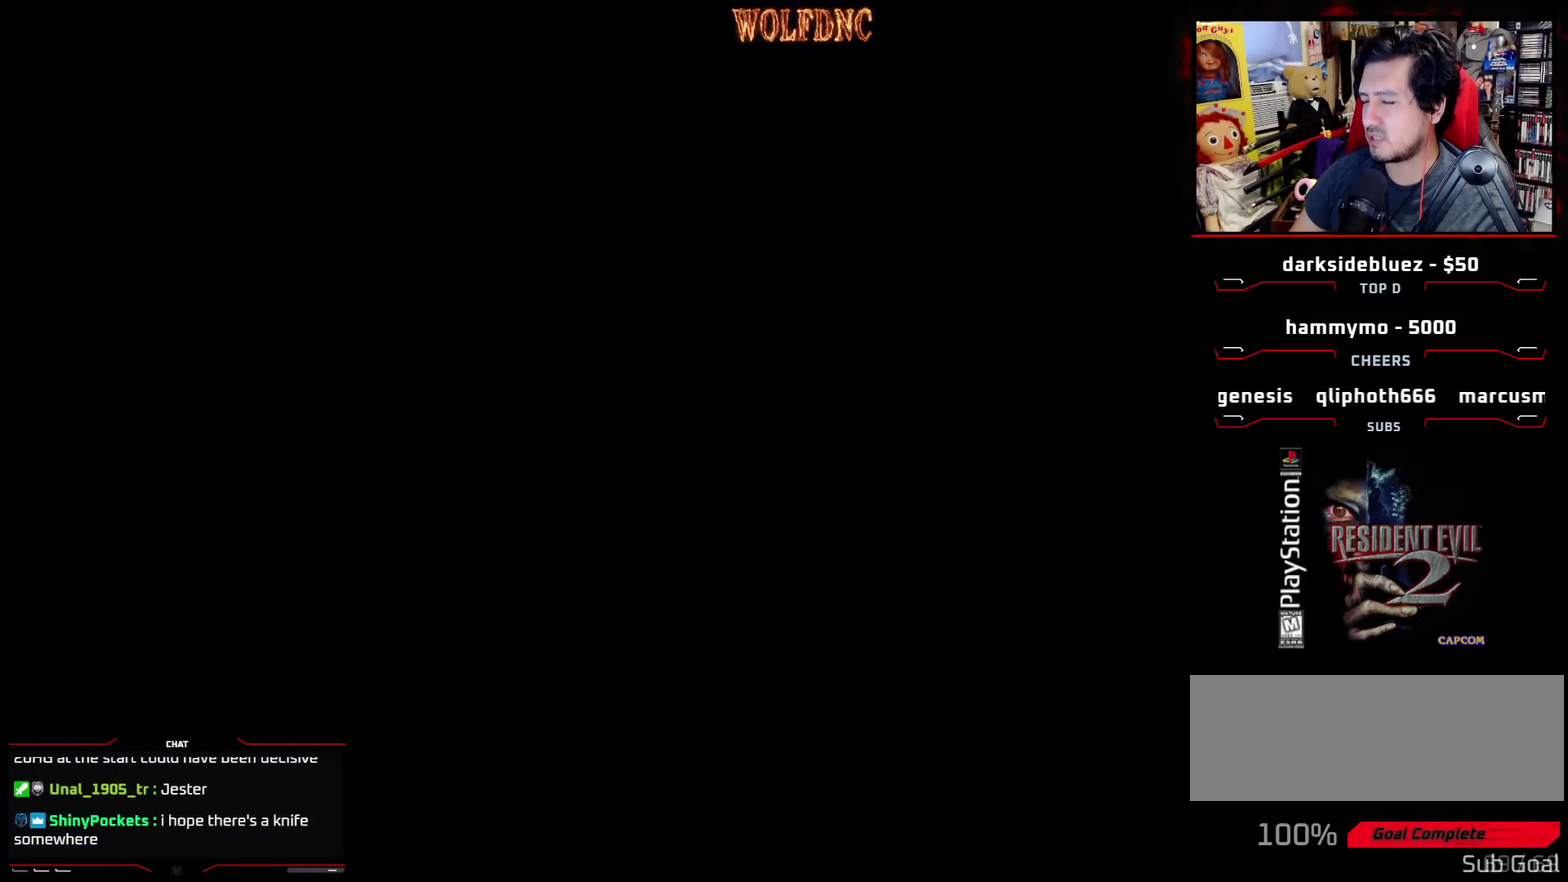
{"buttons": ["DPAD_RIGHT"], "events": []}
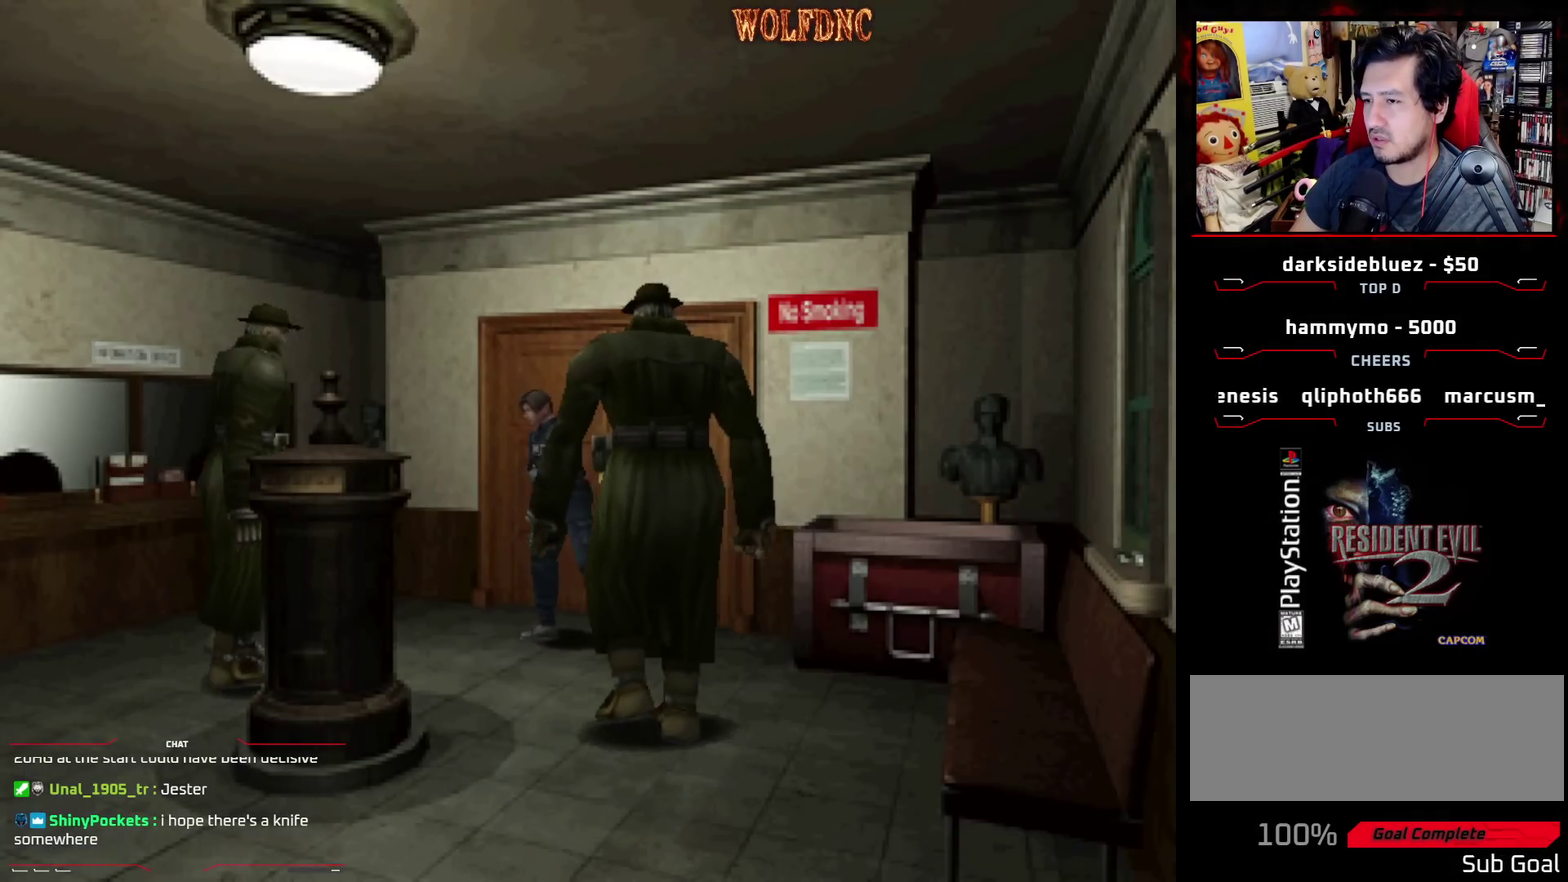
{"buttons": ["SQUARE", "DPAD_UP"], "events": [[117, "SQUARE", "down"], [167, "DPAD_UP", "down"], [483, "DPAD_RIGHT", "up"]]}
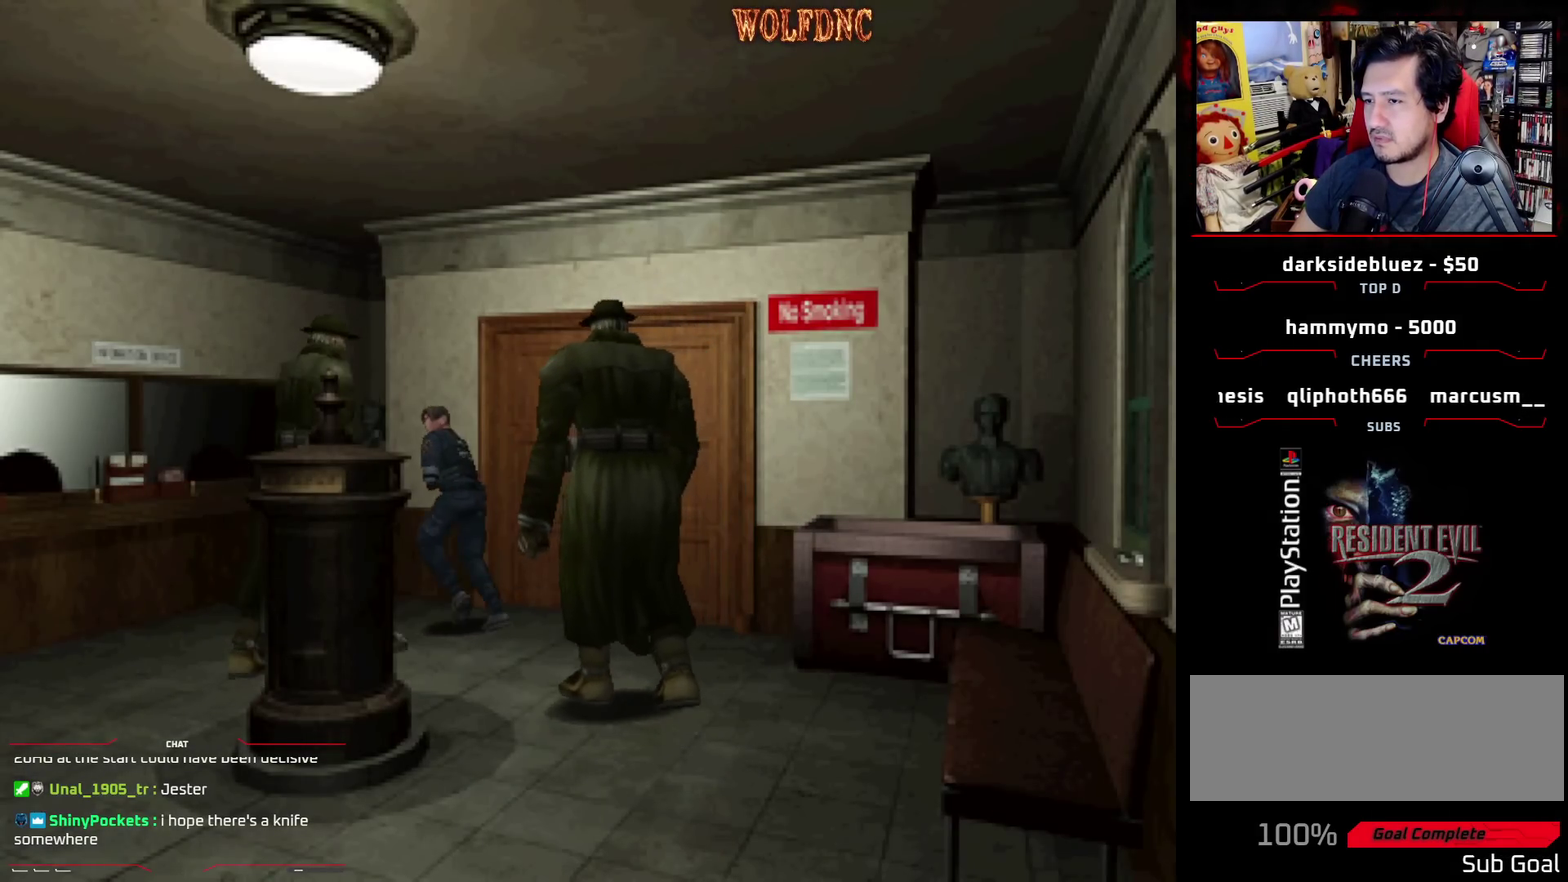
{"buttons": ["SQUARE", "DPAD_UP"], "events": [[33, "DPAD_LEFT", "down"], [500, "DPAD_LEFT", "up"]]}
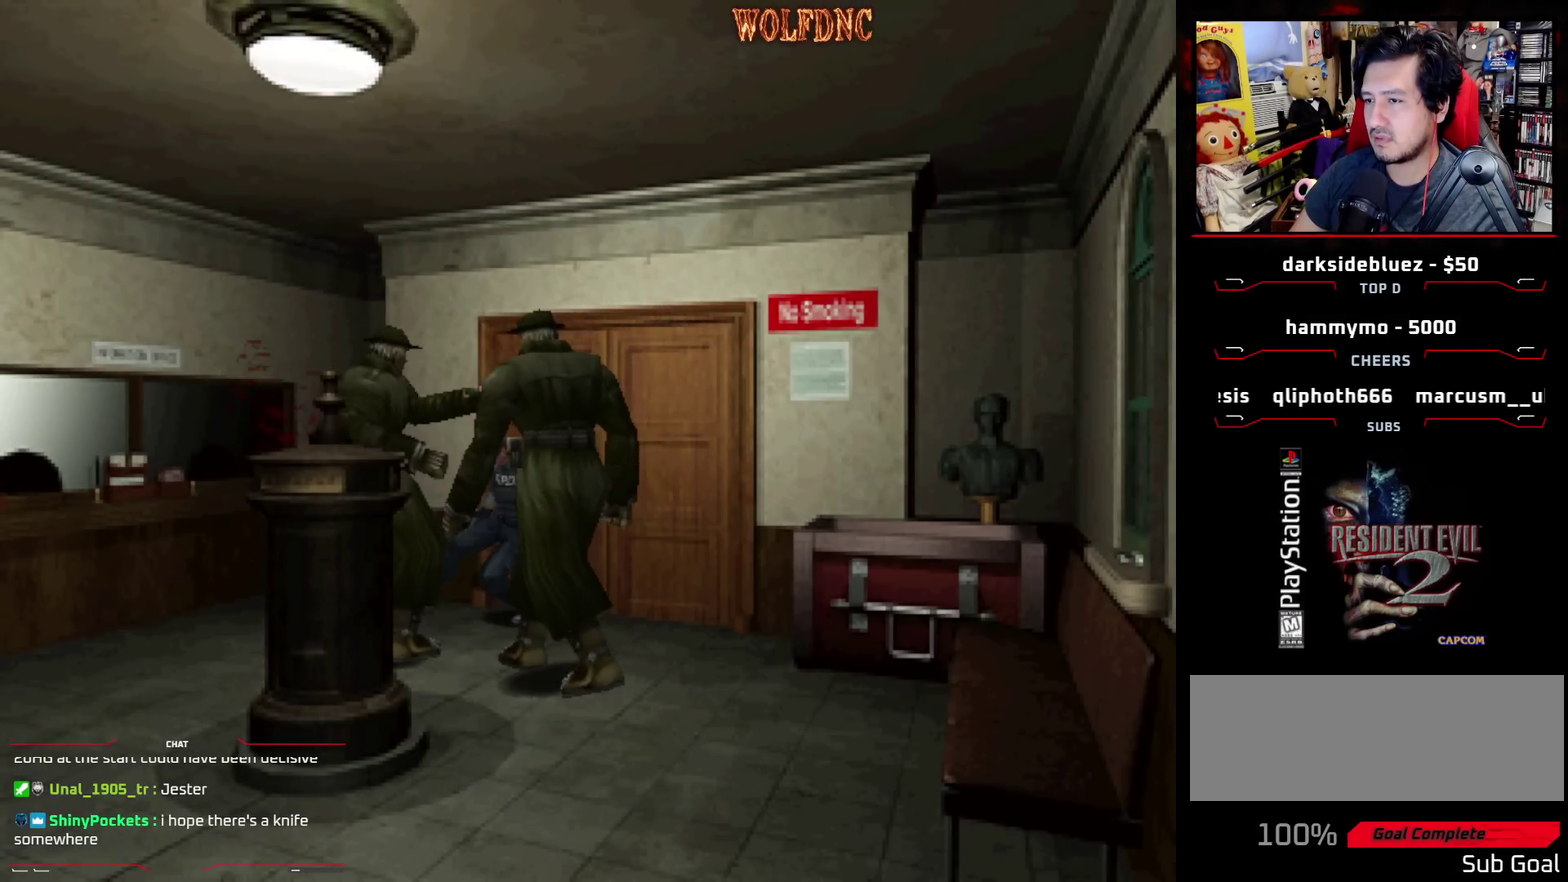
{"buttons": ["SQUARE", "DPAD_UP", "DPAD_RIGHT"], "events": [[150, "DPAD_RIGHT", "down"]]}
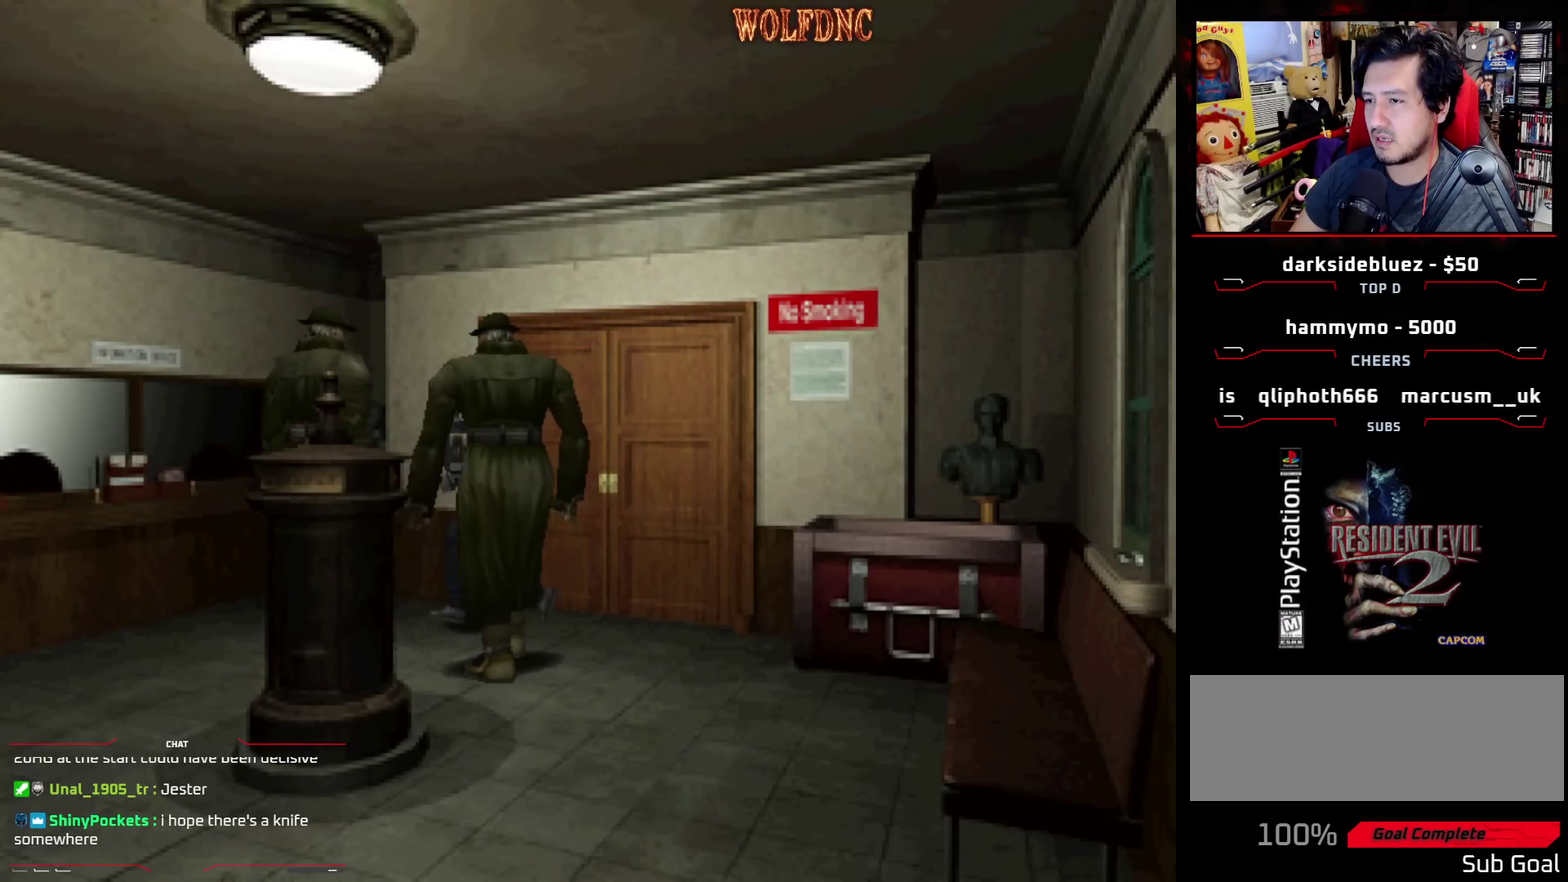
{"buttons": ["SQUARE", "DPAD_UP", "DPAD_LEFT"], "events": [[250, "DPAD_RIGHT", "up"], [300, "DPAD_LEFT", "down"]]}
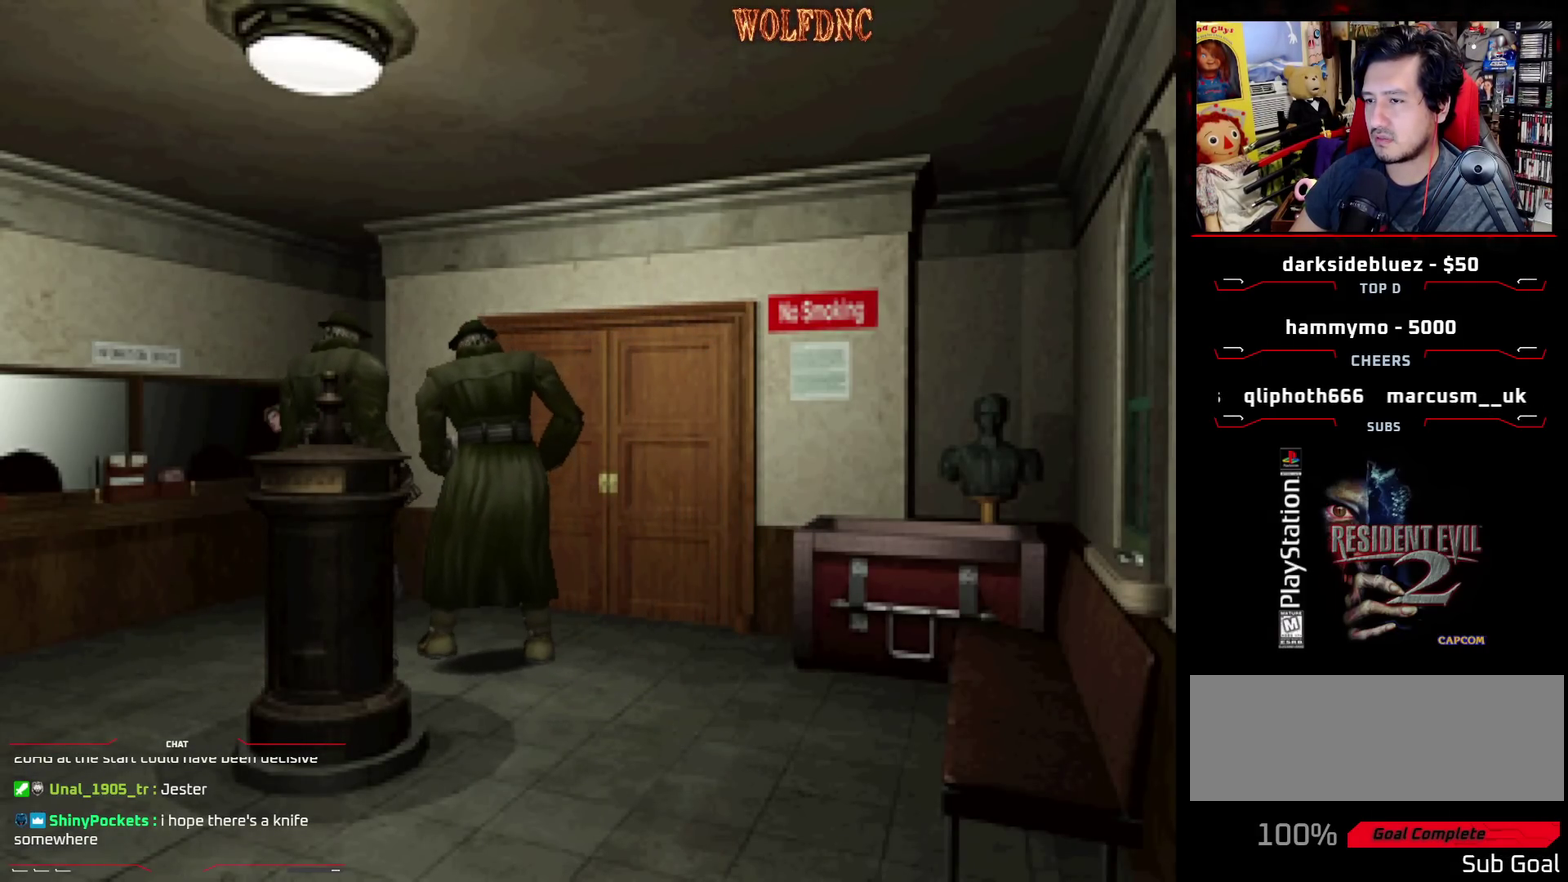
{"buttons": ["SQUARE", "DPAD_UP"], "events": [[417, "DPAD_LEFT", "up"]]}
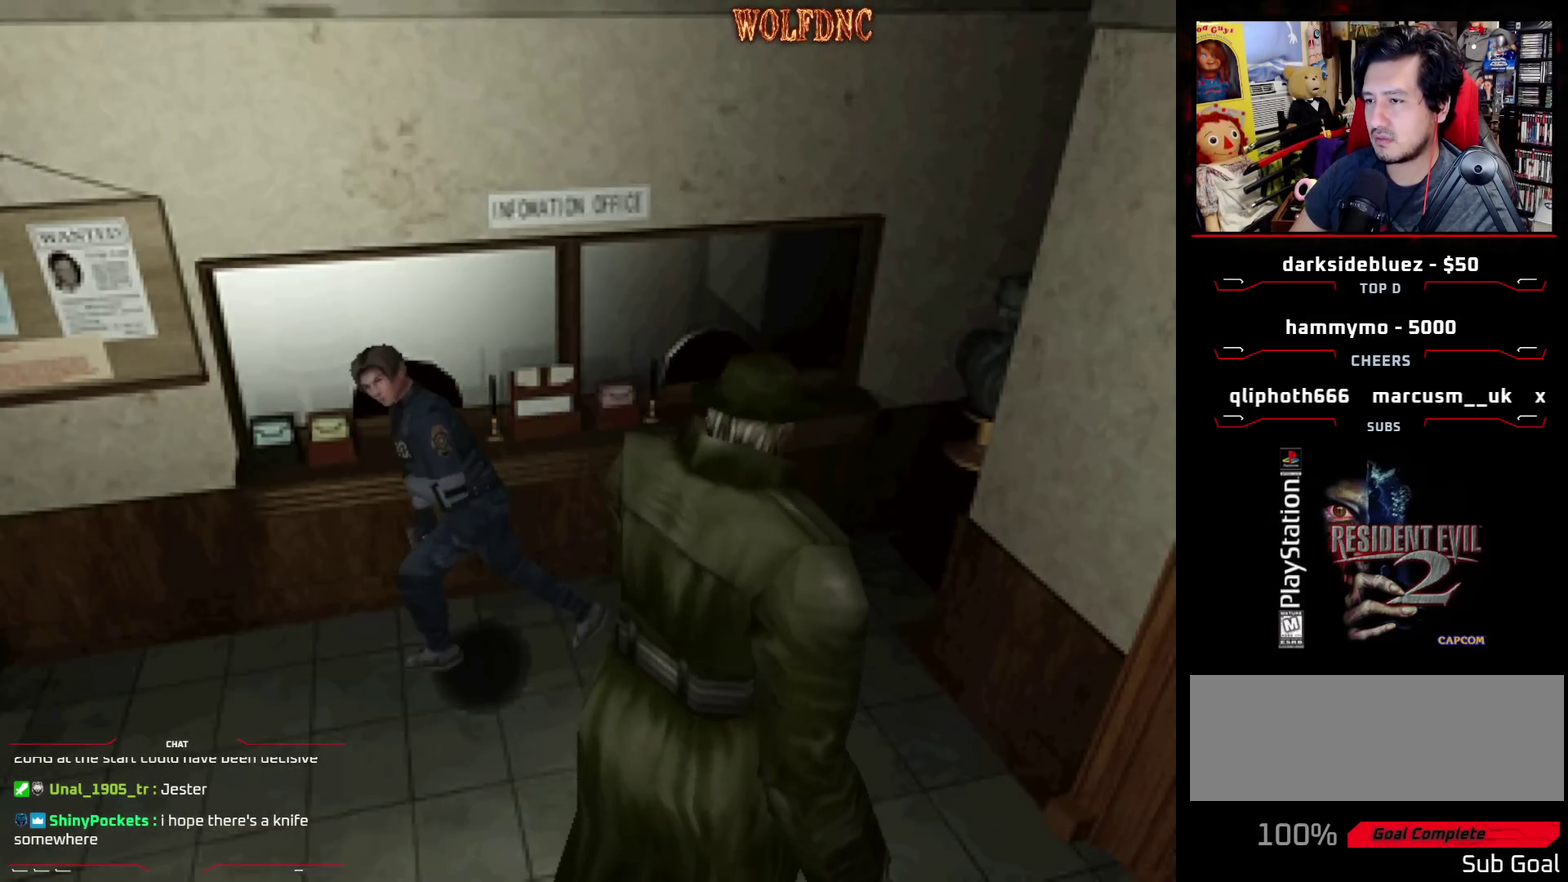
{"buttons": ["CIRCLE", "SQUARE", "DPAD_UP"], "events": [[100, "CIRCLE", "down"], [233, "CIRCLE", "up"], [467, "CIRCLE", "down"]]}
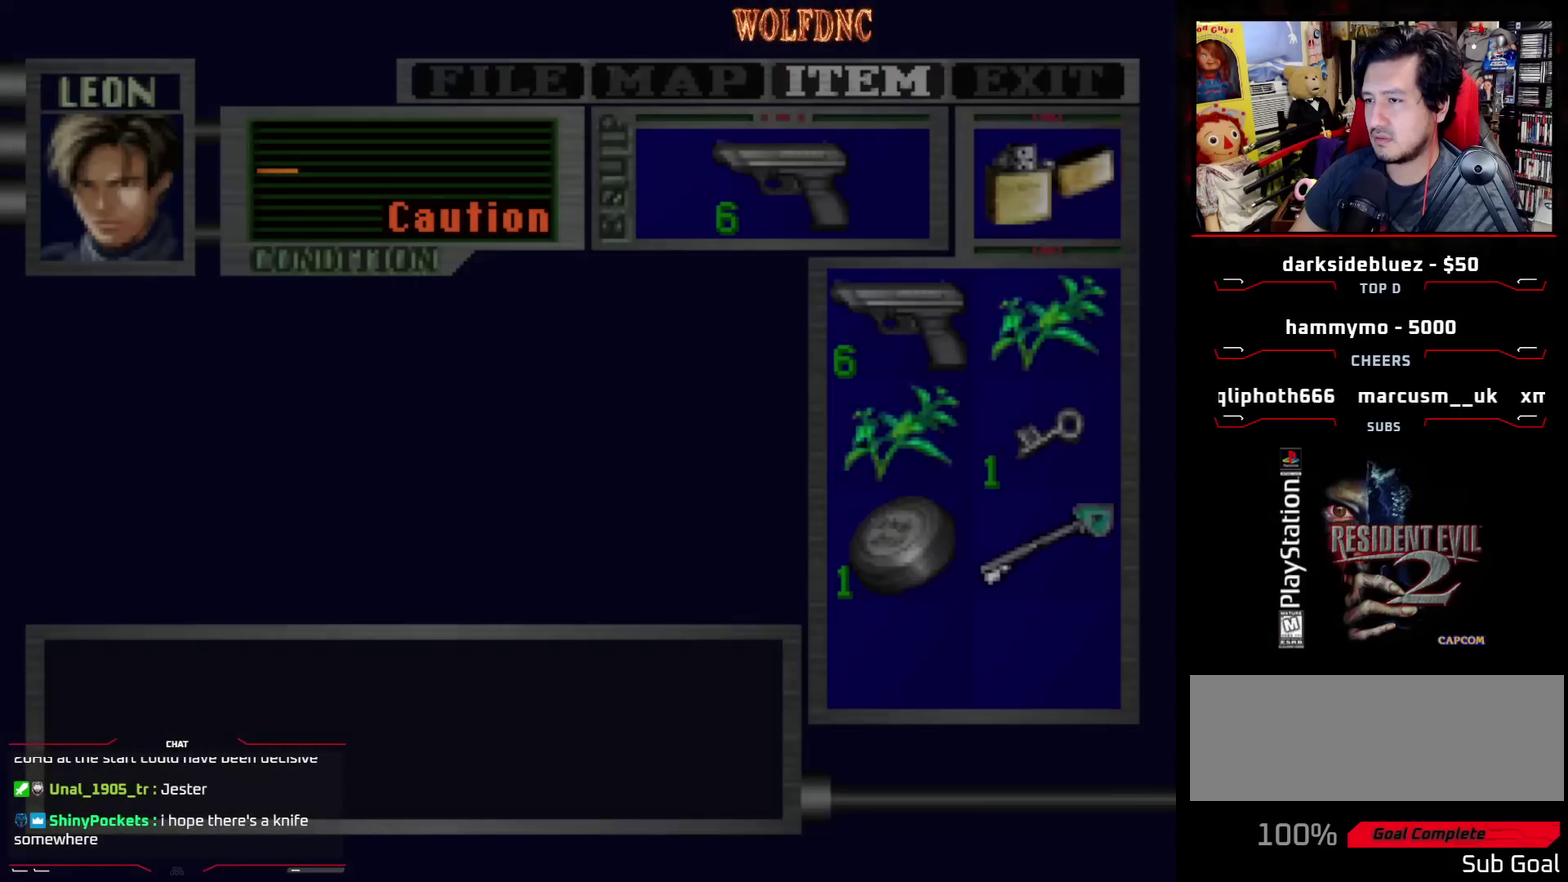
{"buttons": ["SQUARE", "DPAD_UP"], "events": [[67, "CIRCLE", "up"], [300, "DPAD_LEFT", "down"], [450, "DPAD_LEFT", "up"]]}
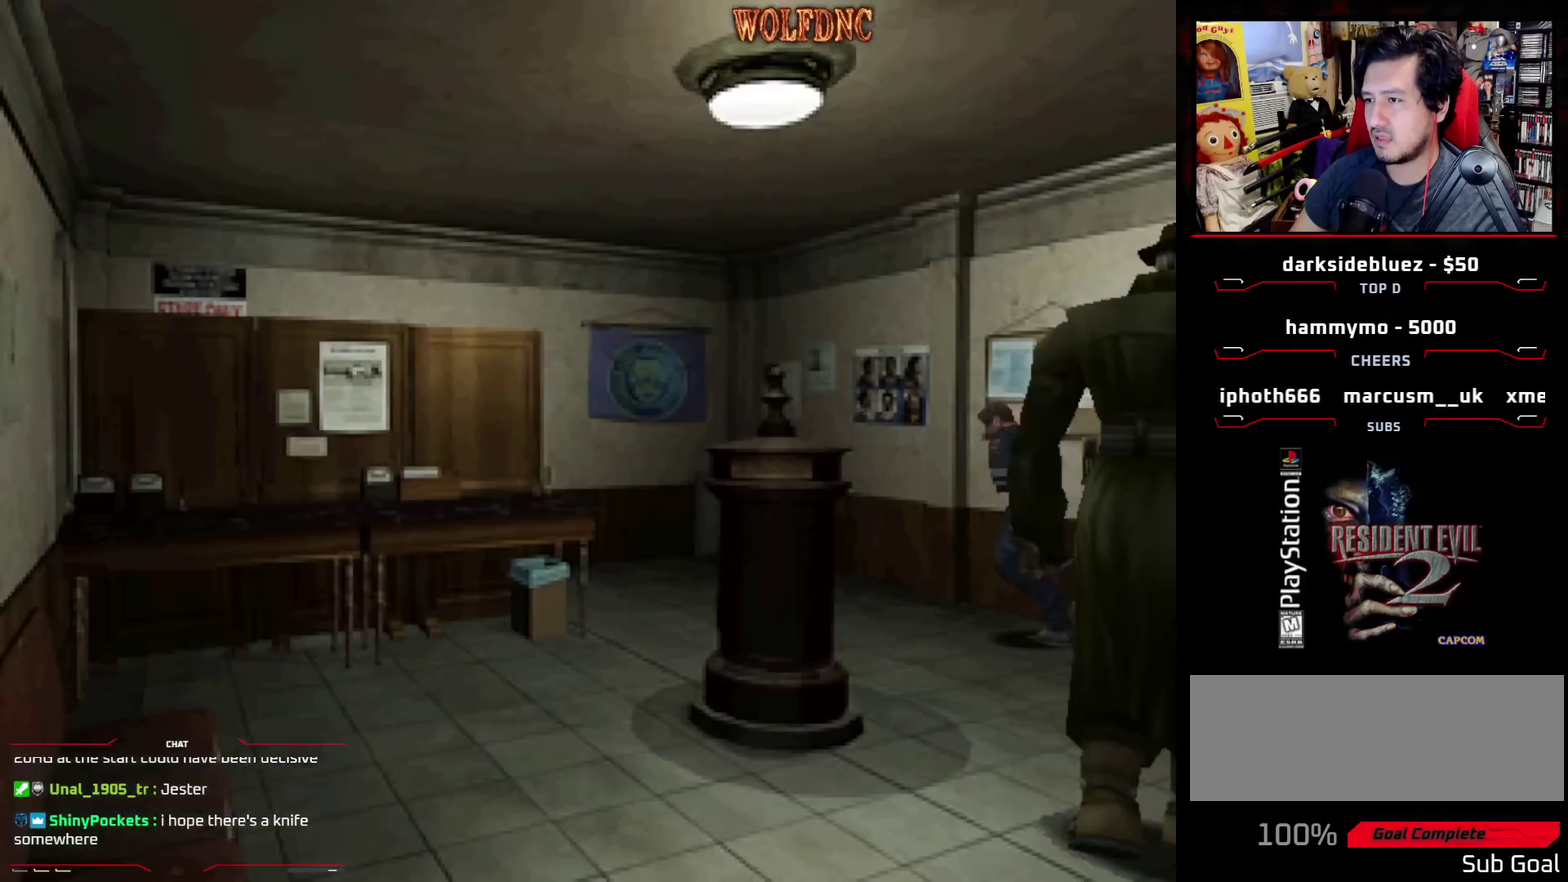
{"buttons": ["SQUARE", "DPAD_UP", "DPAD_LEFT"], "events": [[367, "DPAD_LEFT", "down"]]}
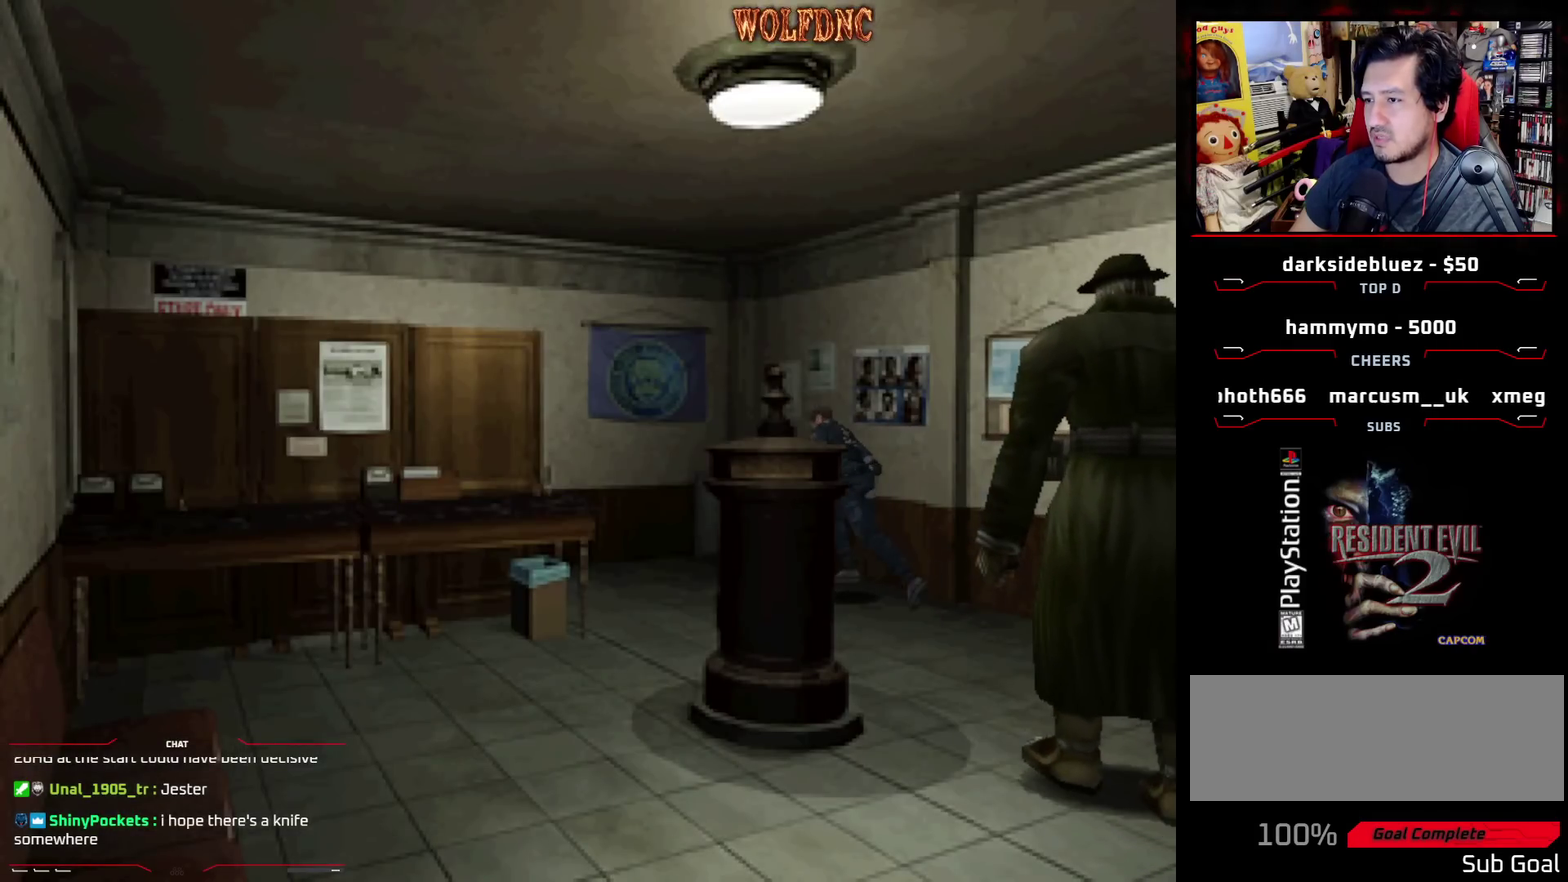
{"buttons": [], "events": [[100, "DPAD_LEFT", "up"], [233, "DPAD_LEFT", "down"], [333, "CIRCLE", "down"], [333, "DPAD_LEFT", "up"], [467, "CIRCLE", "up"], [467, "DPAD_UP", "up"], [467, "SQUARE", "up"]]}
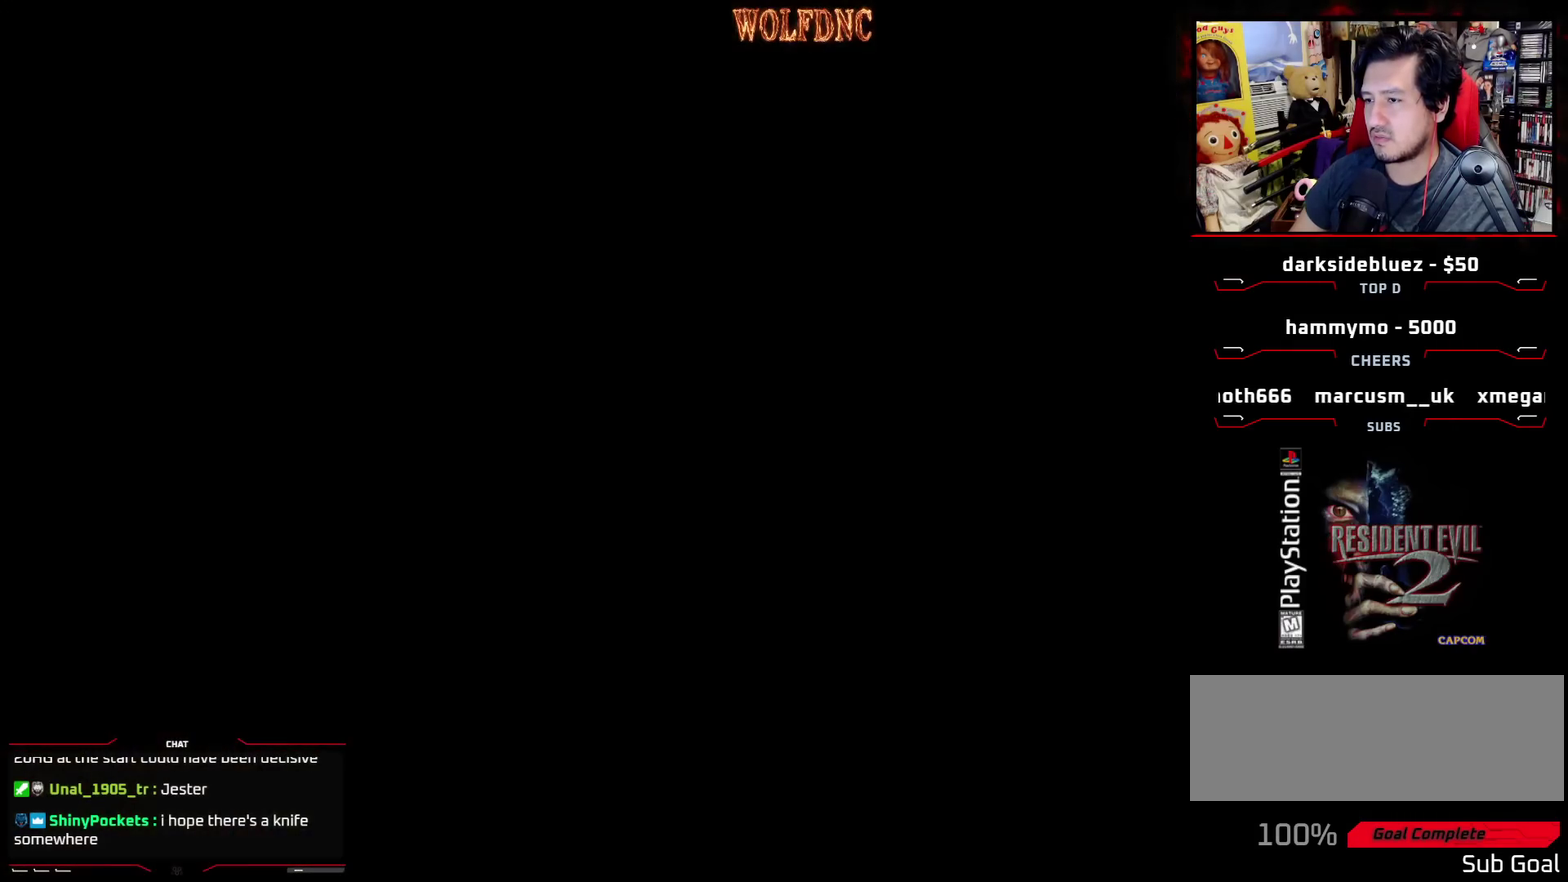
{"buttons": [], "events": []}
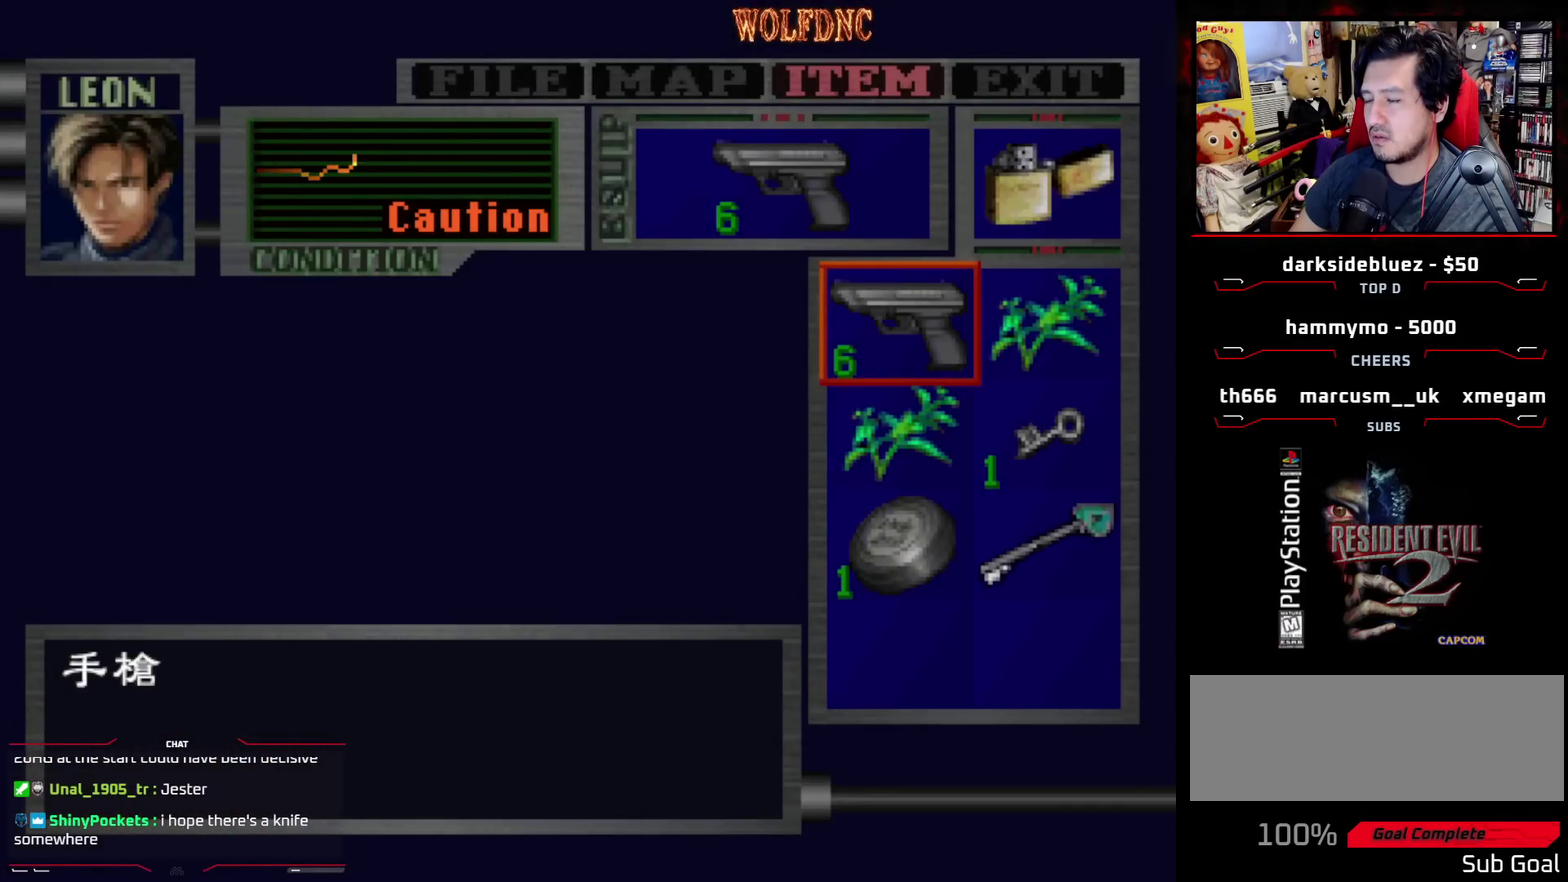
{"buttons": [], "events": []}
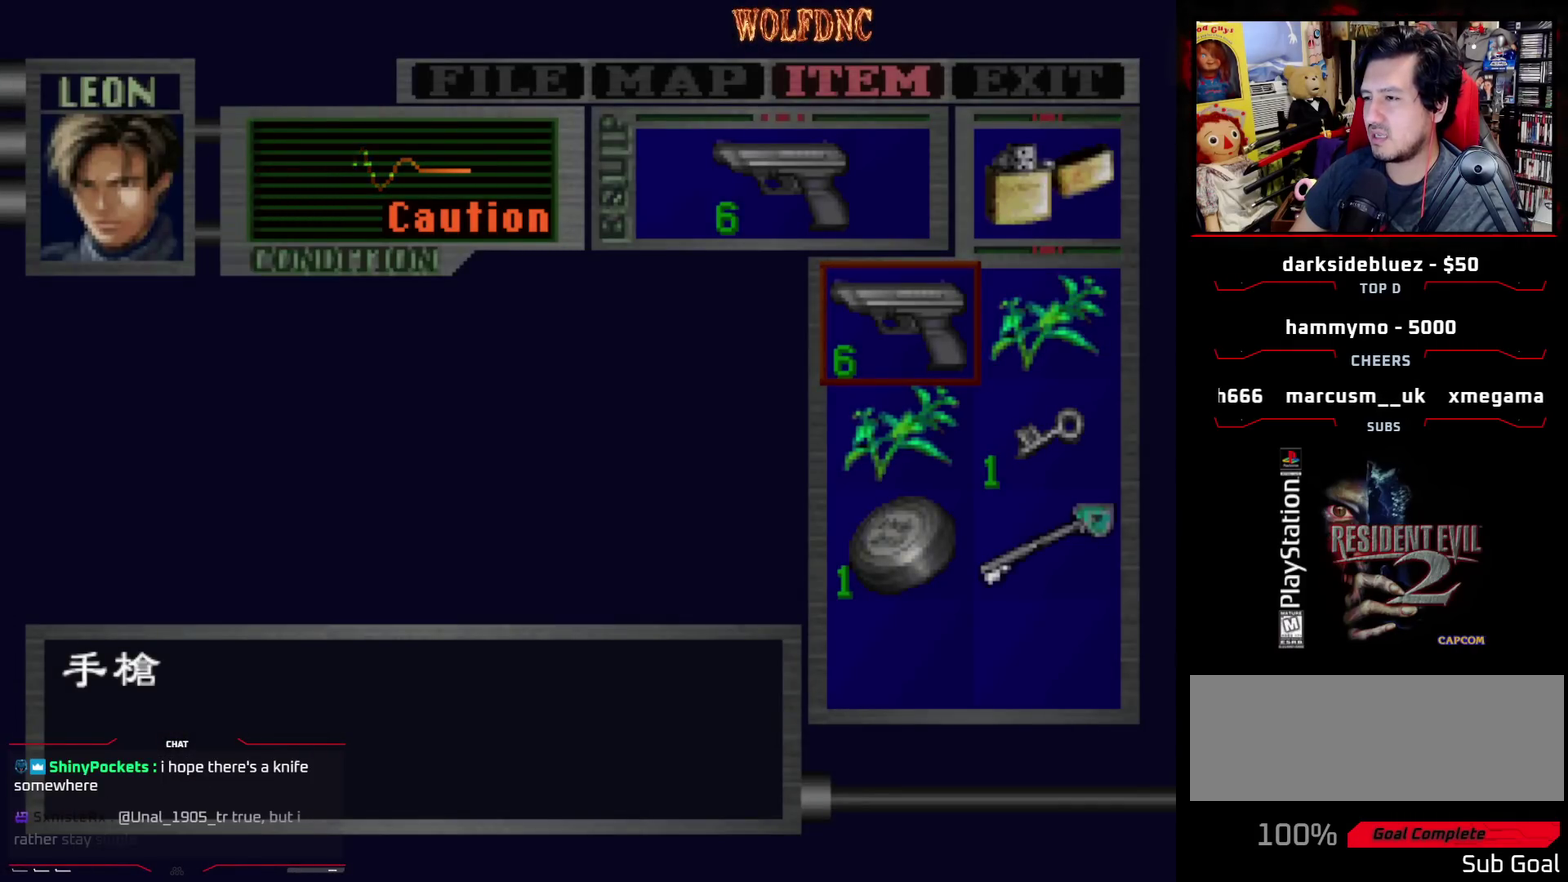
{"buttons": [], "events": []}
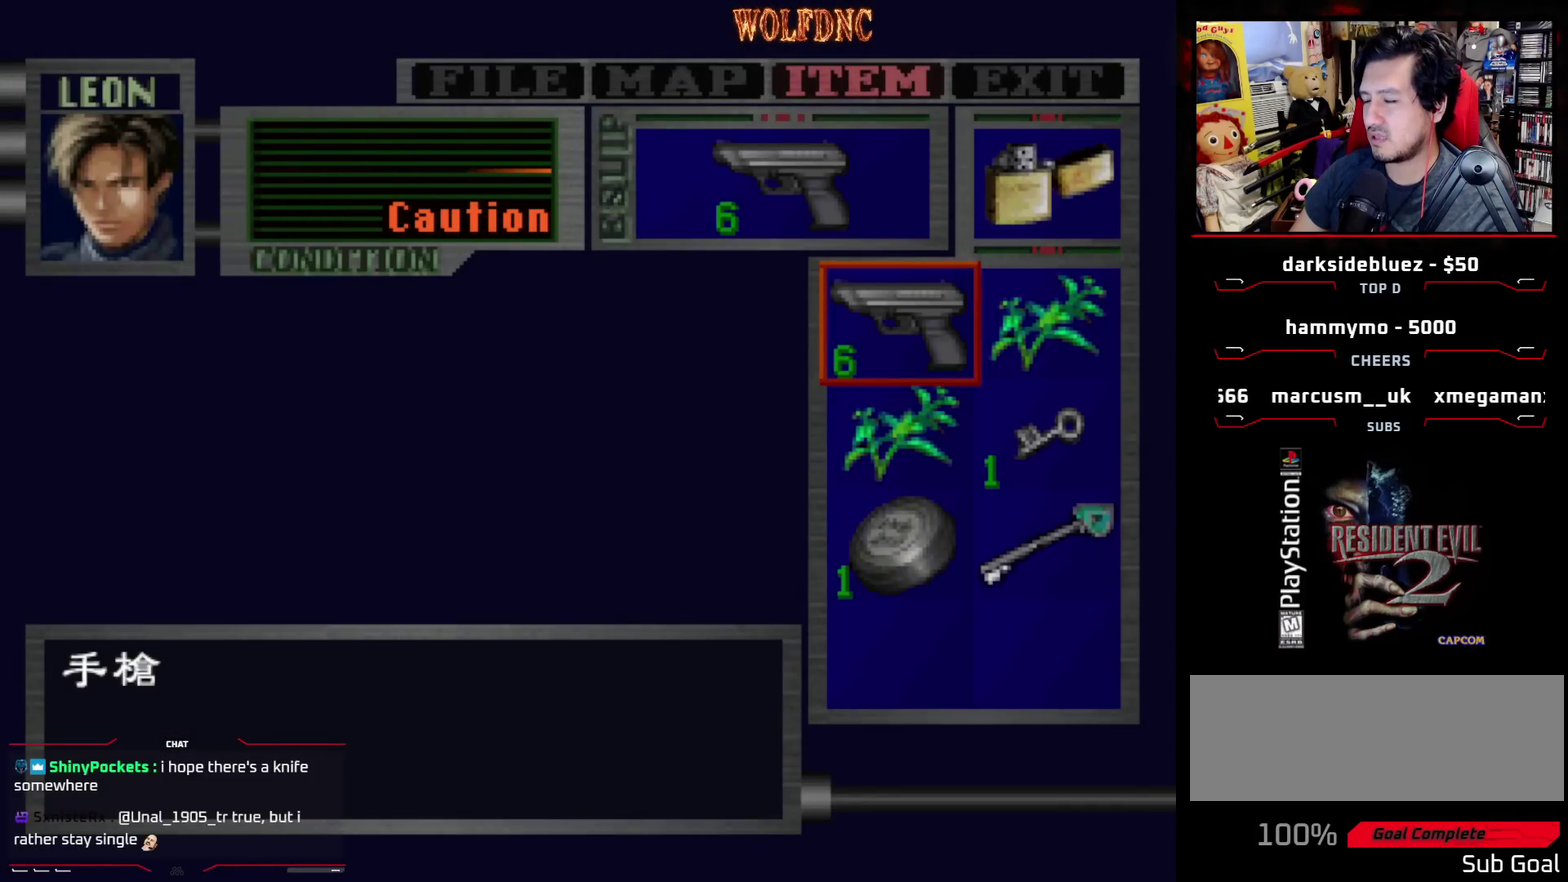
{"buttons": [], "events": []}
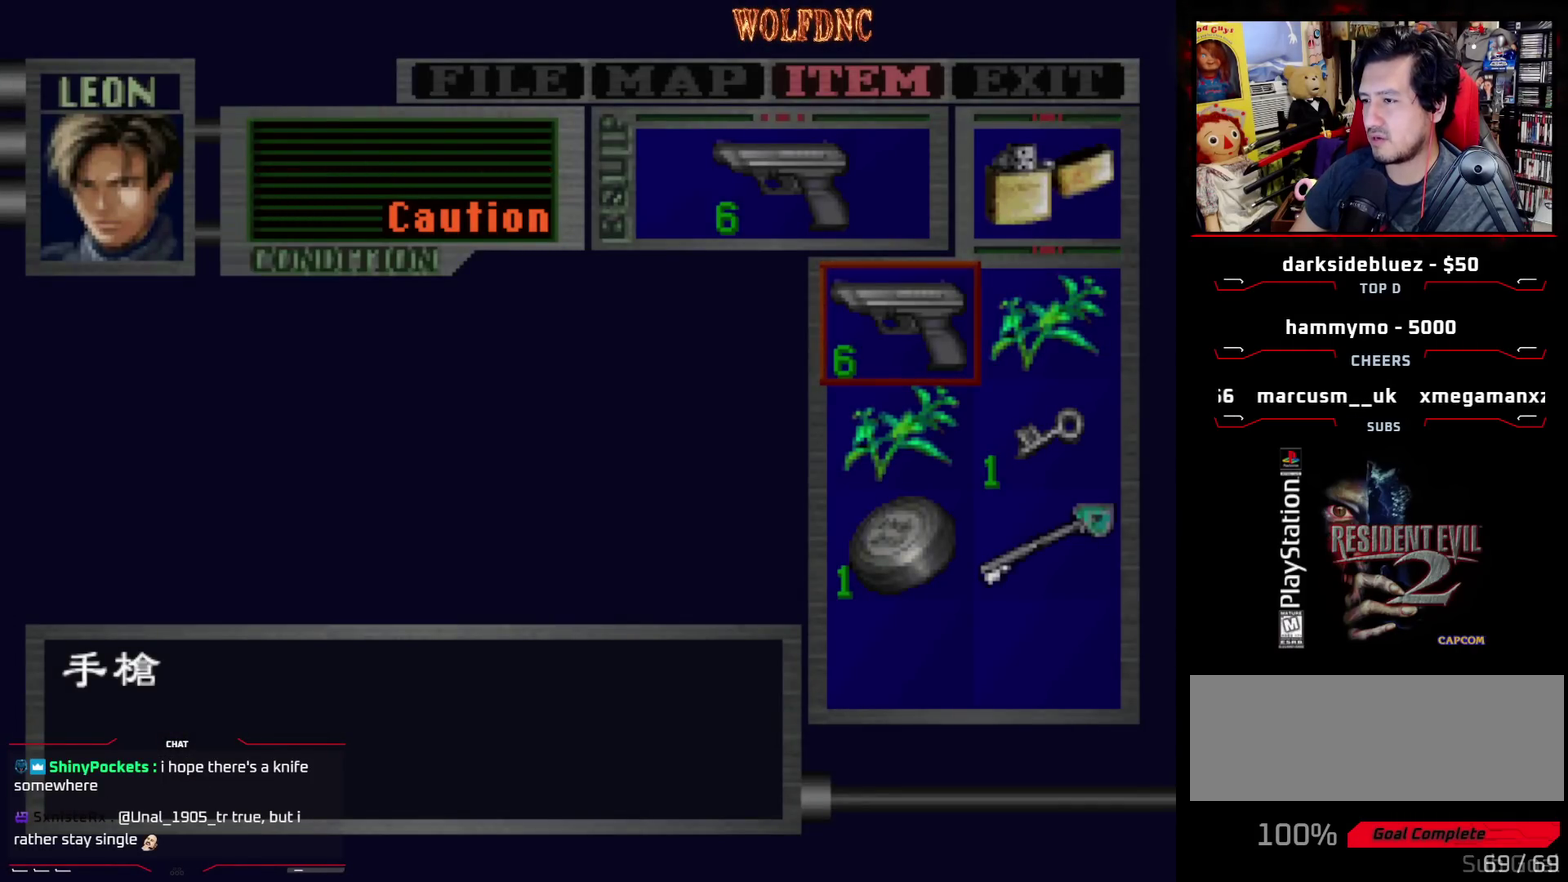
{"buttons": [], "events": [[317, "DPAD_DOWN", "down"], [417, "DPAD_DOWN", "up"], [417, "DPAD_RIGHT", "down"], [467, "DPAD_RIGHT", "up"]]}
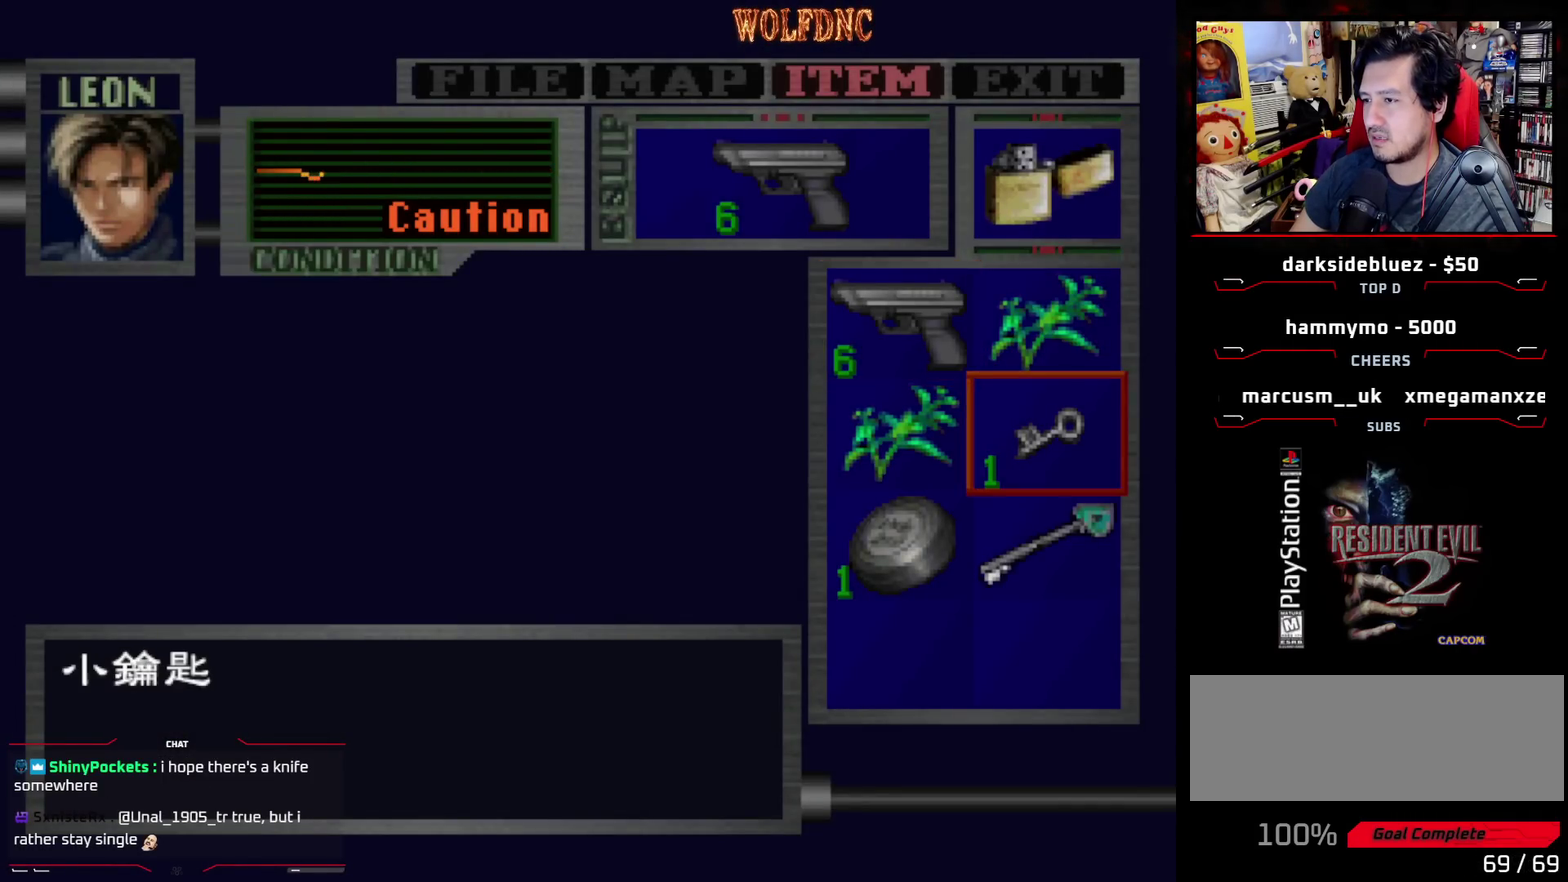
{"buttons": ["SQUARE", "DPAD_UP", "DPAD_LEFT"], "events": [[150, "CIRCLE", "down"], [233, "CIRCLE", "up"], [233, "DPAD_UP", "down"], [383, "SQUARE", "down"], [433, "DPAD_LEFT", "down"]]}
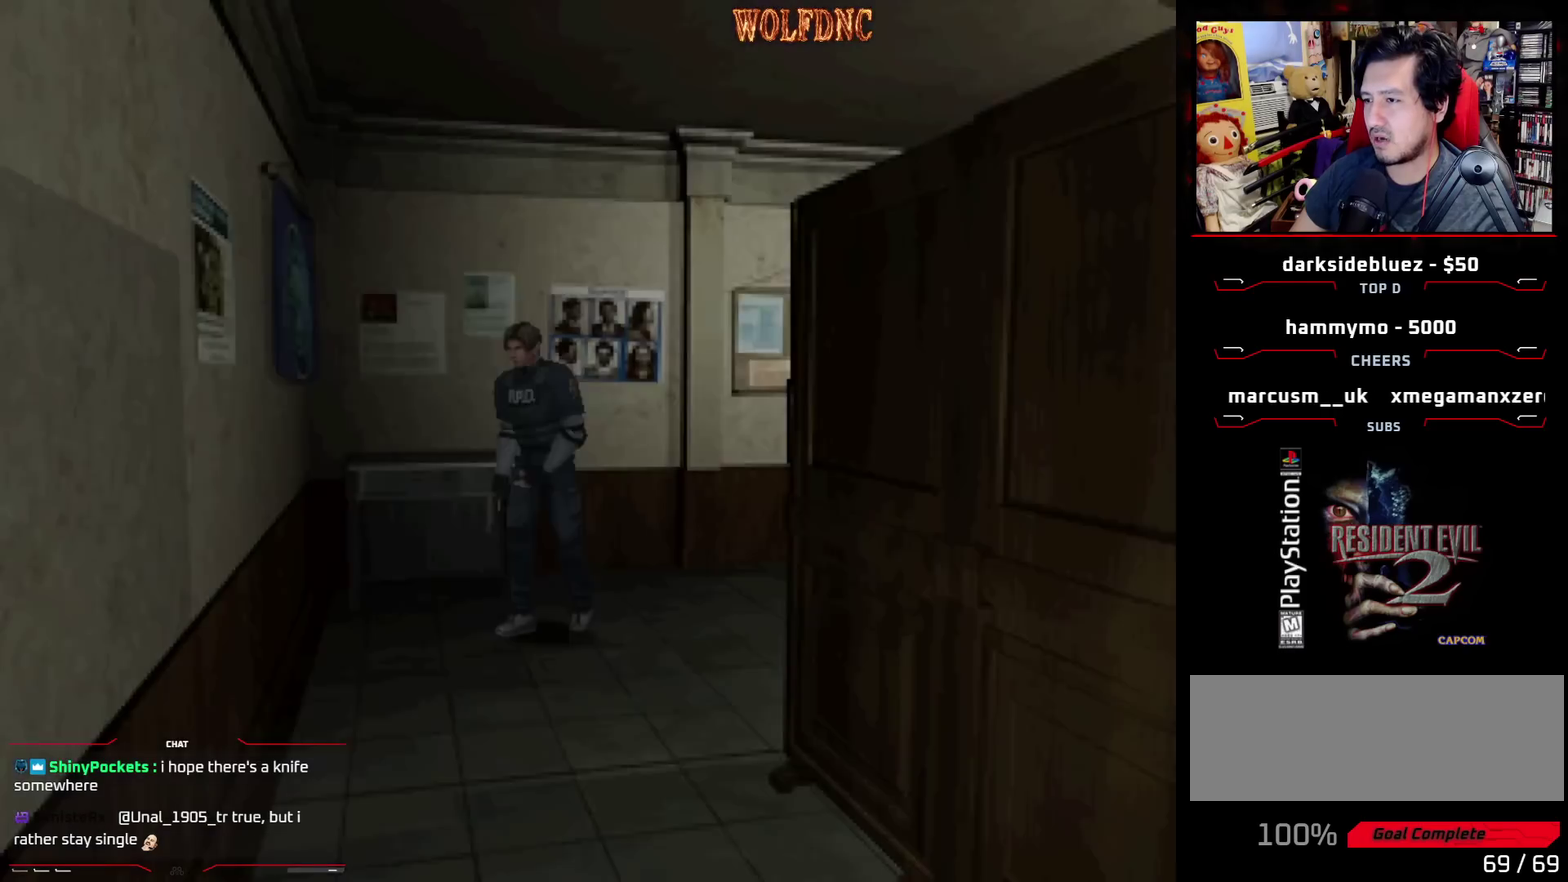
{"buttons": ["SQUARE", "DPAD_UP"], "events": [[350, "DPAD_LEFT", "up"]]}
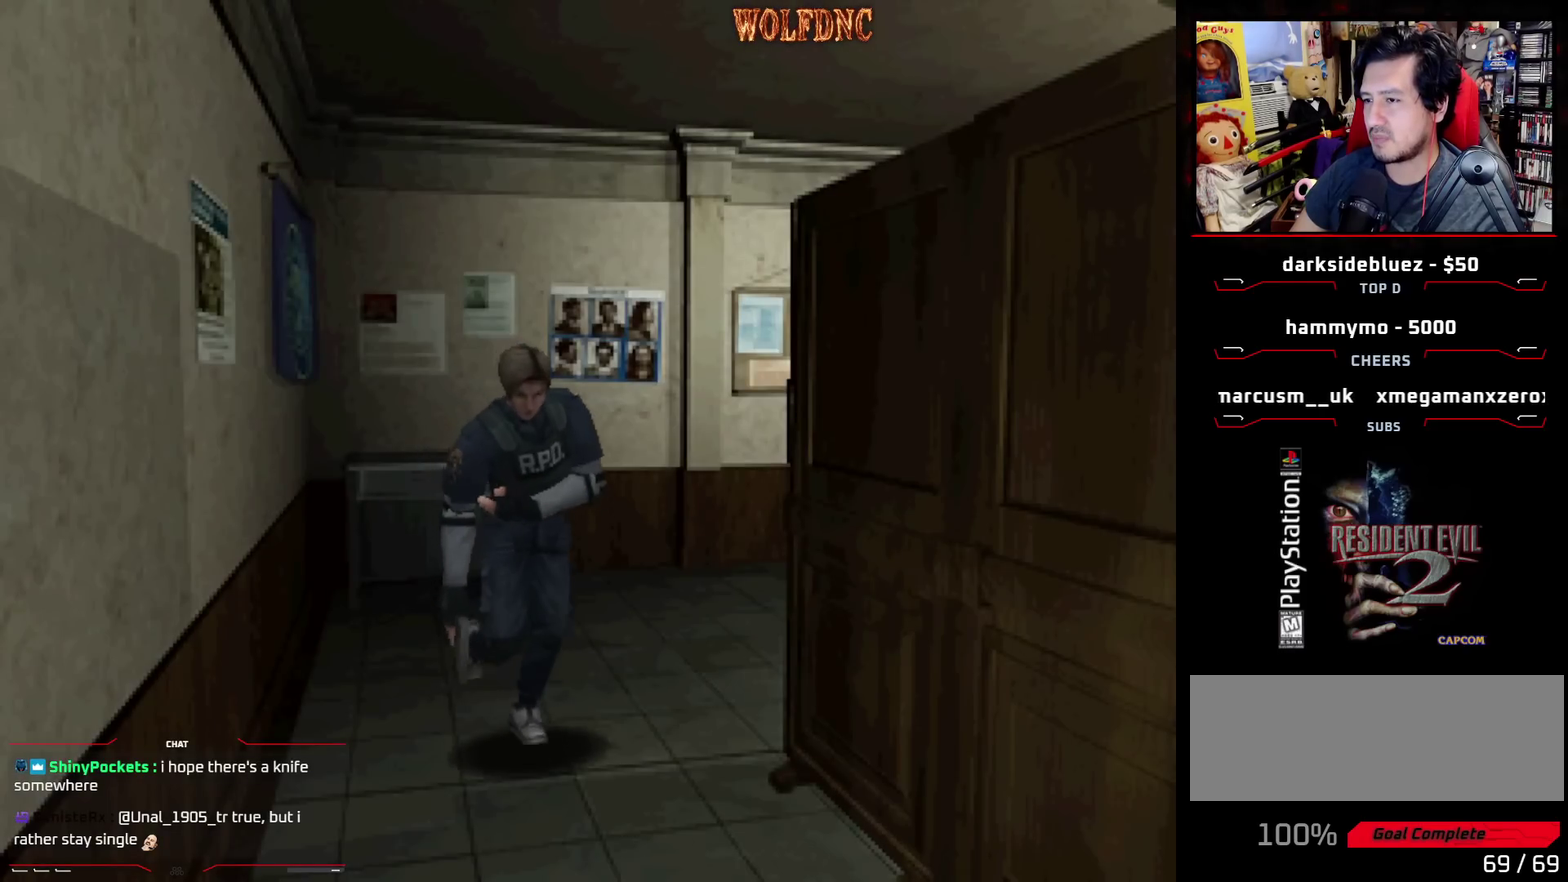
{"buttons": ["SQUARE", "DPAD_UP", "DPAD_RIGHT"], "events": [[33, "DPAD_RIGHT", "down"], [133, "DPAD_RIGHT", "up"], [217, "DPAD_RIGHT", "down"], [317, "DPAD_RIGHT", "up"], [500, "DPAD_RIGHT", "down"]]}